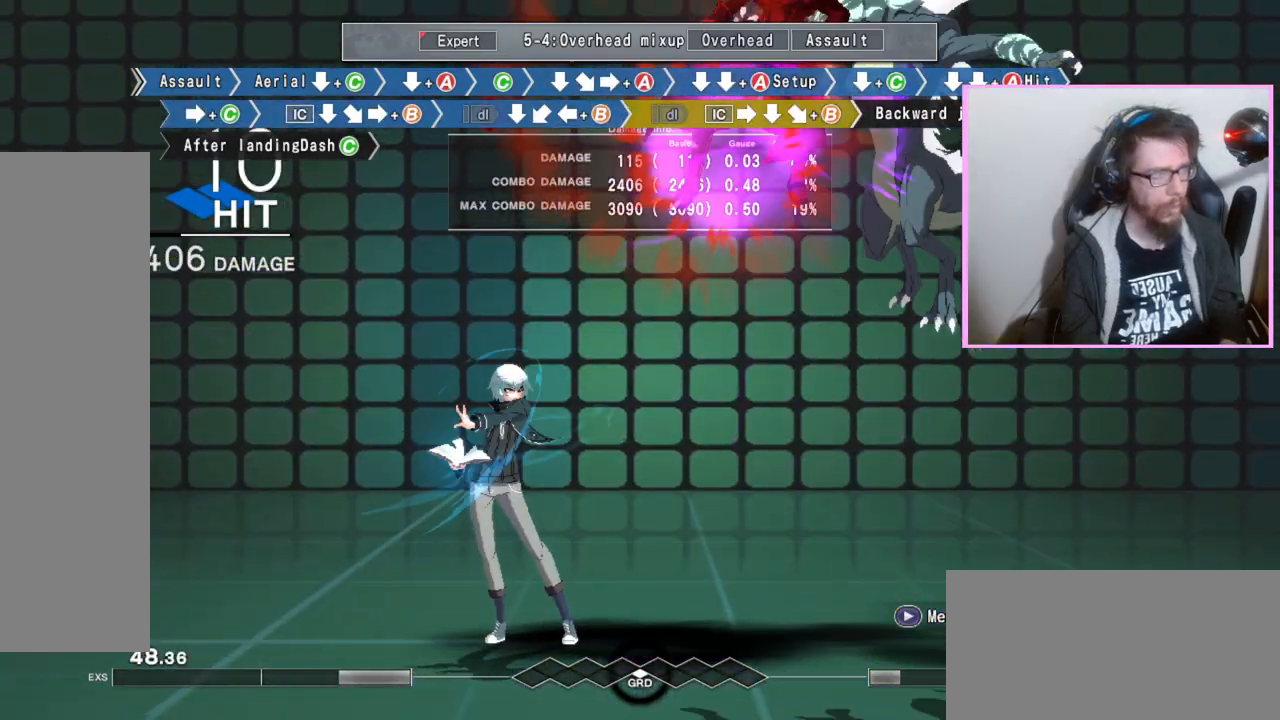
Gameplay with a controller (arcade stick); each line is a JSON object with the inputs held at the frame after it. "events" lists button and stick changes between this image and that frame as [ms after this image, input, new state], when the widget could be followed in between. Not read: L3 R3.
{"buttons": [], "events": []}
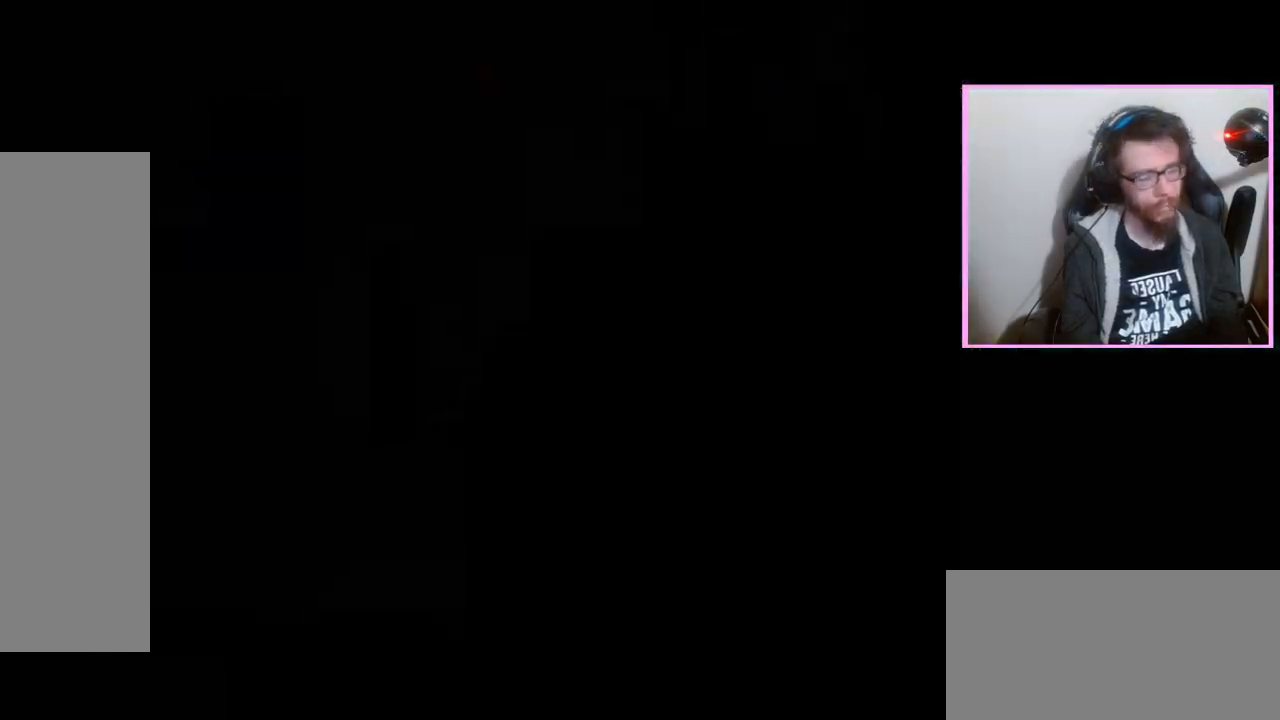
{"buttons": ["DPAD_DOWN"], "events": [[17, "B", "down"], [83, "B", "up"], [217, "D", "down"], [283, "DPAD_DOWN", "down"], [300, "D", "up"], [367, "C", "down"], [450, "C", "up"]]}
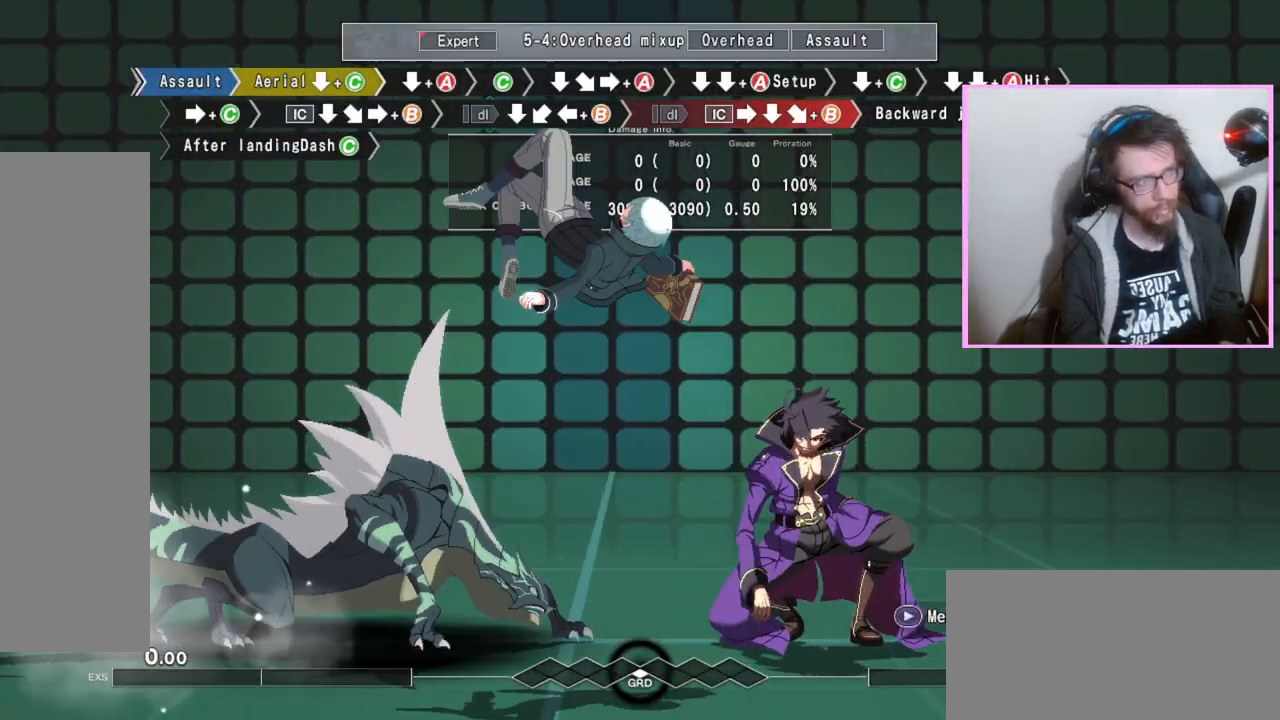
{"buttons": ["DPAD_DOWN"], "events": [[417, "A", "down"], [500, "A", "up"]]}
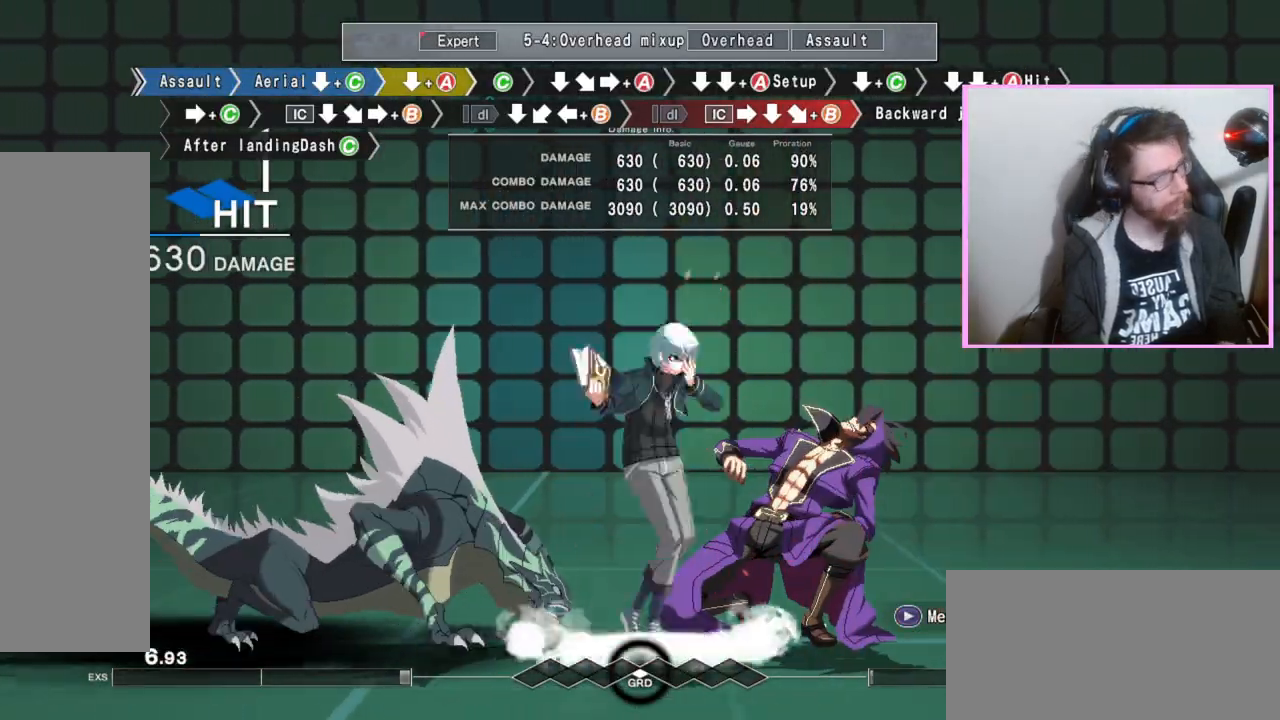
{"buttons": [], "events": [[133, "DPAD_DOWN", "up"], [217, "C", "down"], [317, "C", "up"], [367, "DPAD_DOWN", "down"], [467, "DPAD_DOWN", "up"]]}
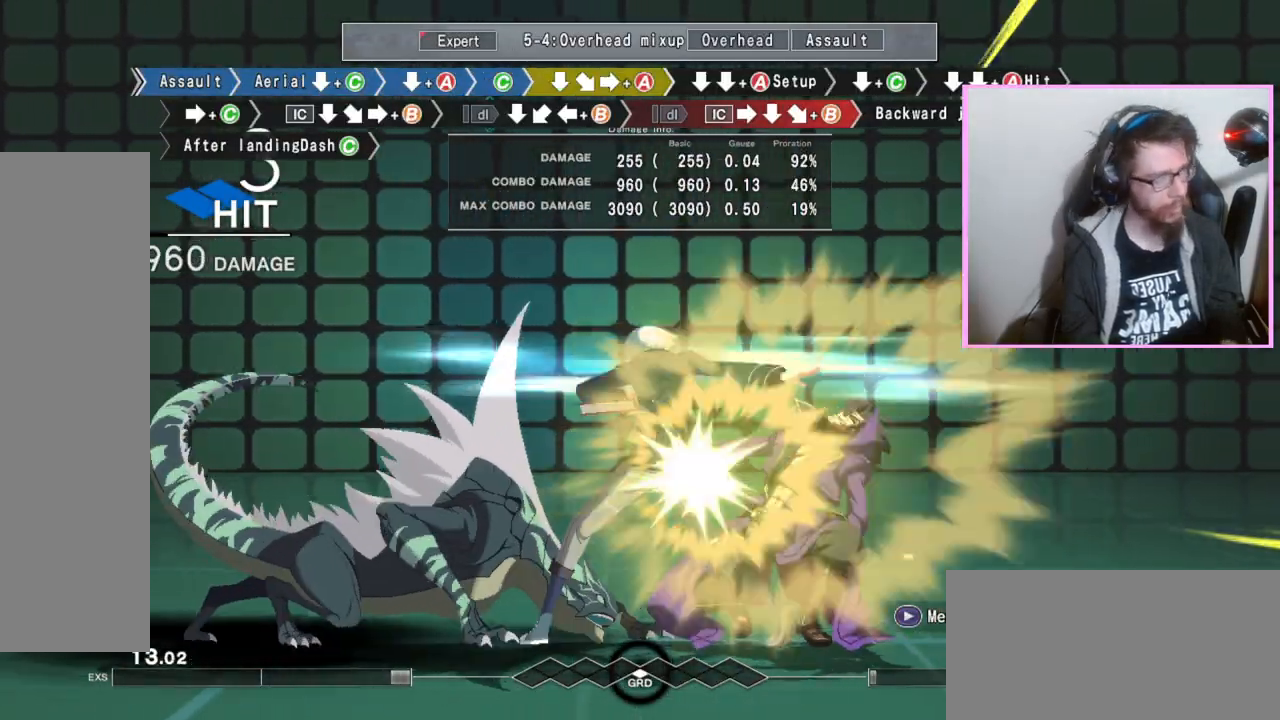
{"buttons": ["A", "DPAD_DOWN"], "events": [[33, "A", "down"], [150, "A", "up"], [250, "DPAD_DOWN", "down"], [317, "DPAD_DOWN", "up"], [400, "DPAD_DOWN", "down"], [433, "A", "down"]]}
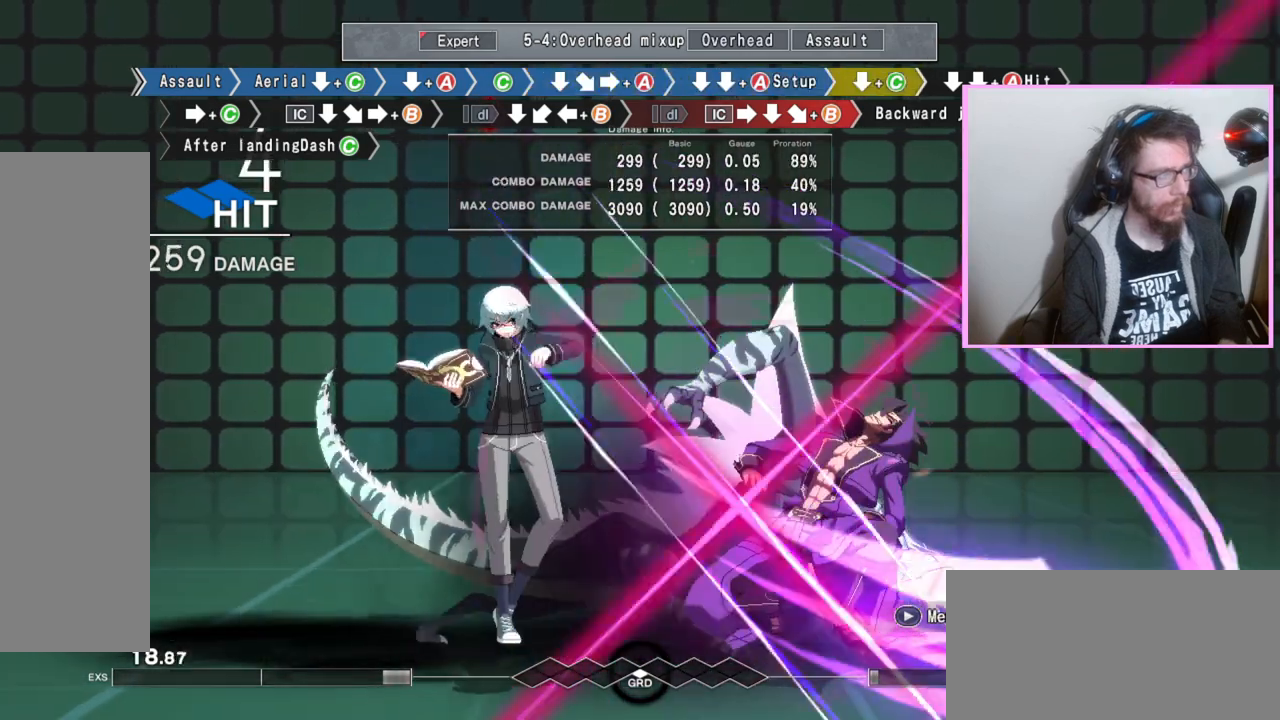
{"buttons": [], "events": [[33, "A", "up"], [350, "C", "down"], [367, "C", "up"], [400, "C", "down"], [433, "C", "up"], [467, "DPAD_DOWN", "up"]]}
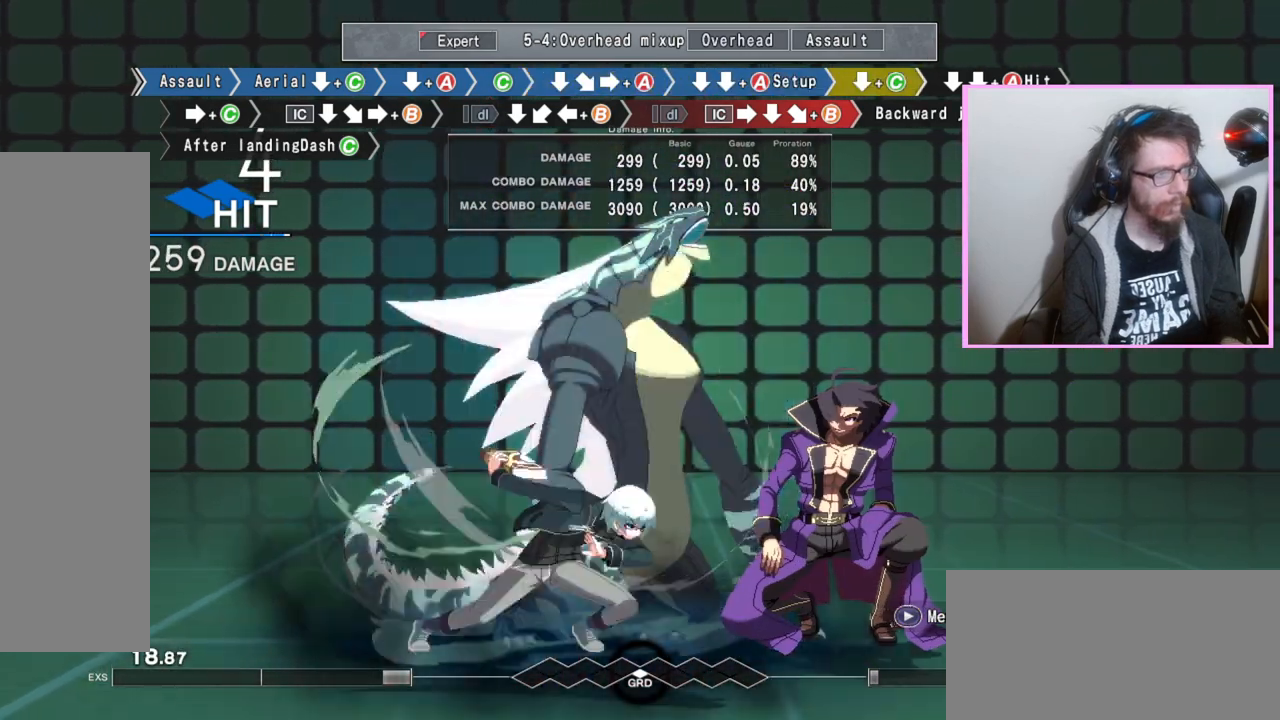
{"buttons": ["DPAD_DOWN"], "events": [[100, "C", "down"], [200, "C", "up"], [333, "DPAD_DOWN", "down"]]}
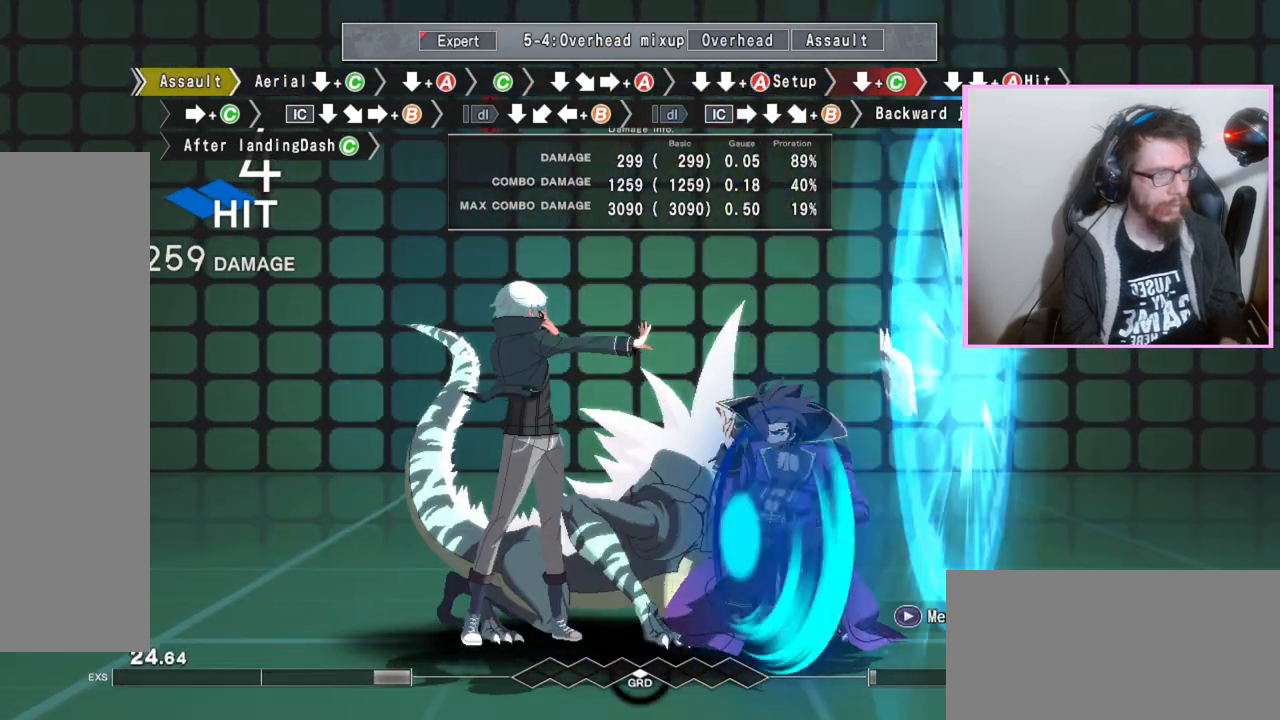
{"buttons": [], "events": [[50, "DPAD_DOWN", "up"]]}
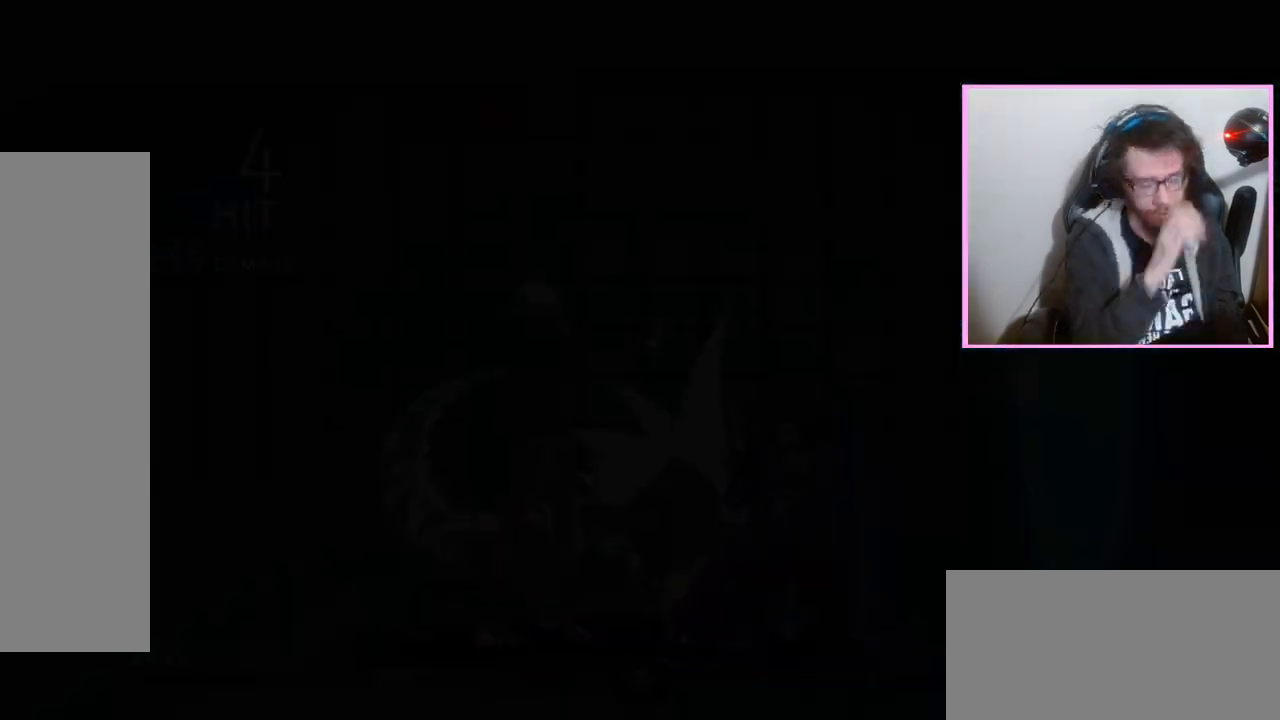
{"buttons": [], "events": []}
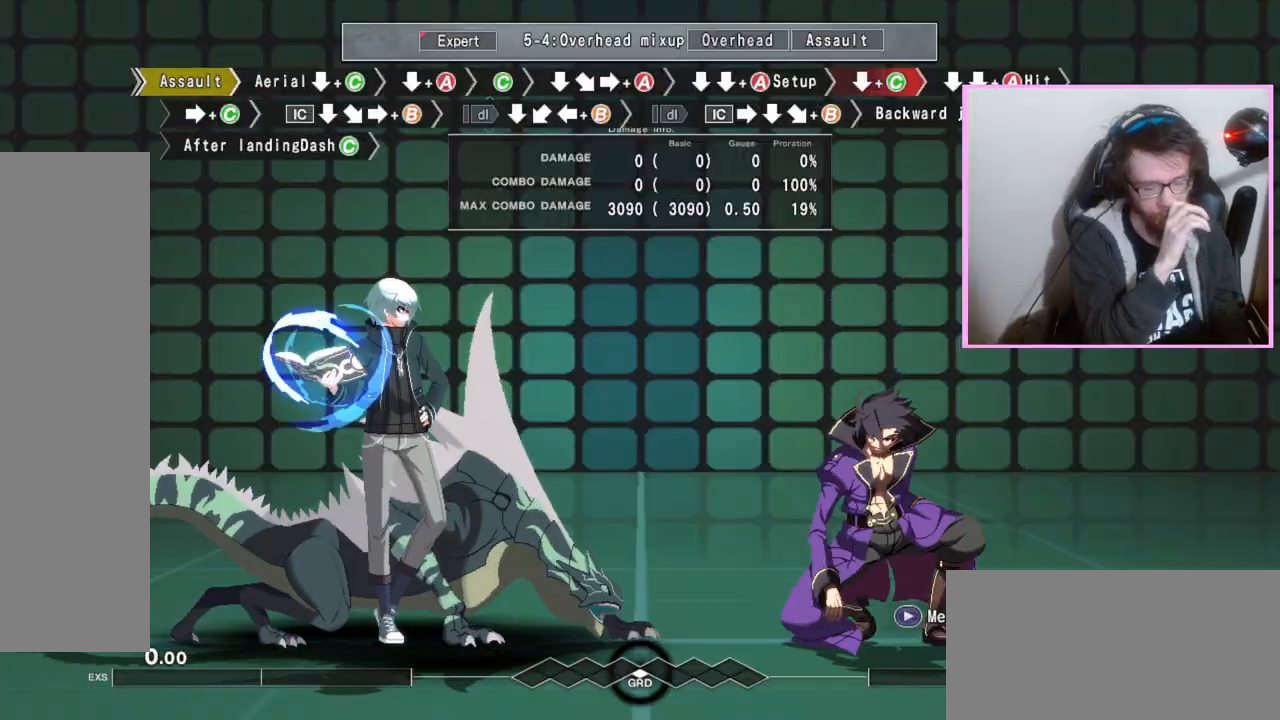
{"buttons": [], "events": []}
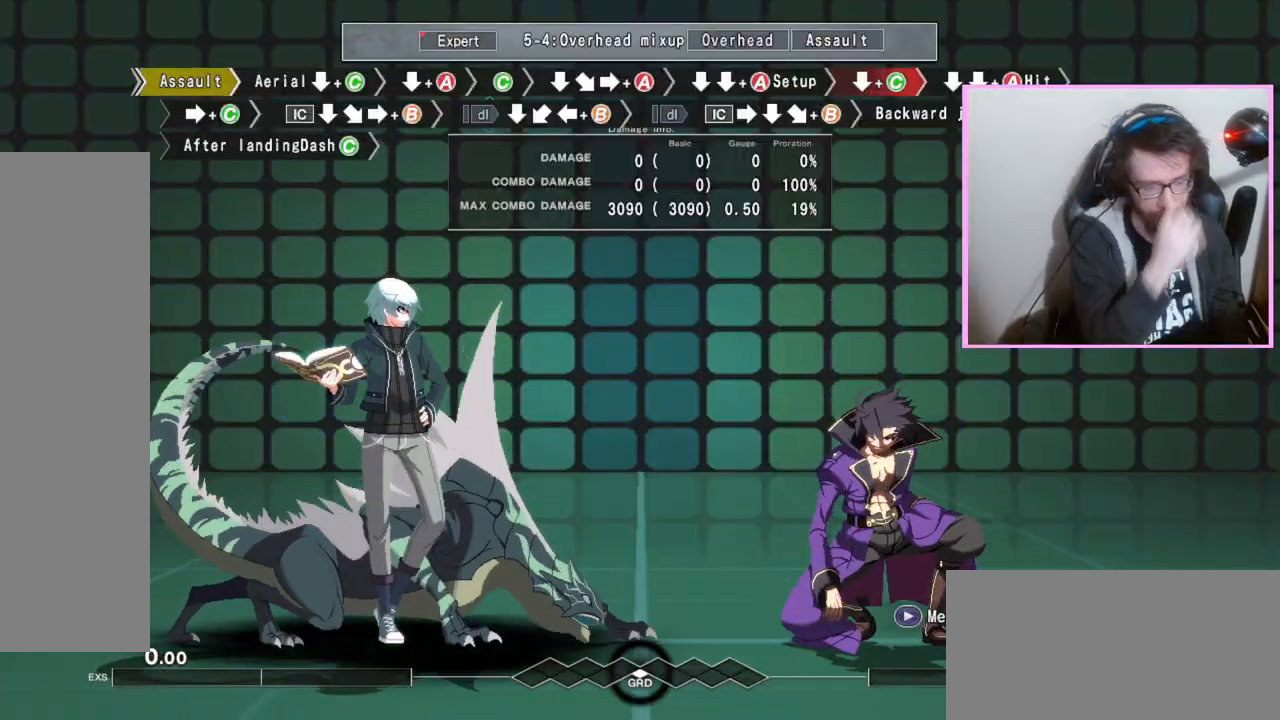
{"buttons": [], "events": []}
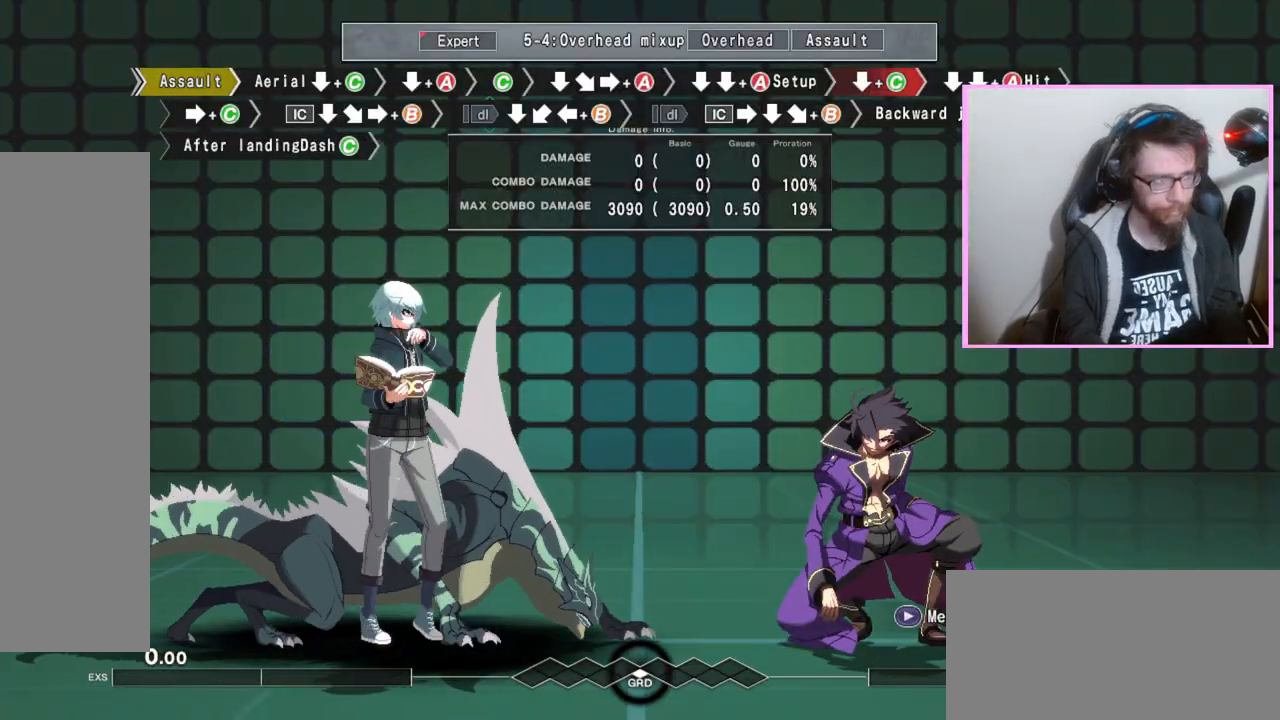
{"buttons": ["DPAD_DOWN"], "events": [[33, "D", "down"], [117, "D", "up"], [117, "DPAD_DOWN", "down"], [183, "C", "down"], [250, "C", "up"]]}
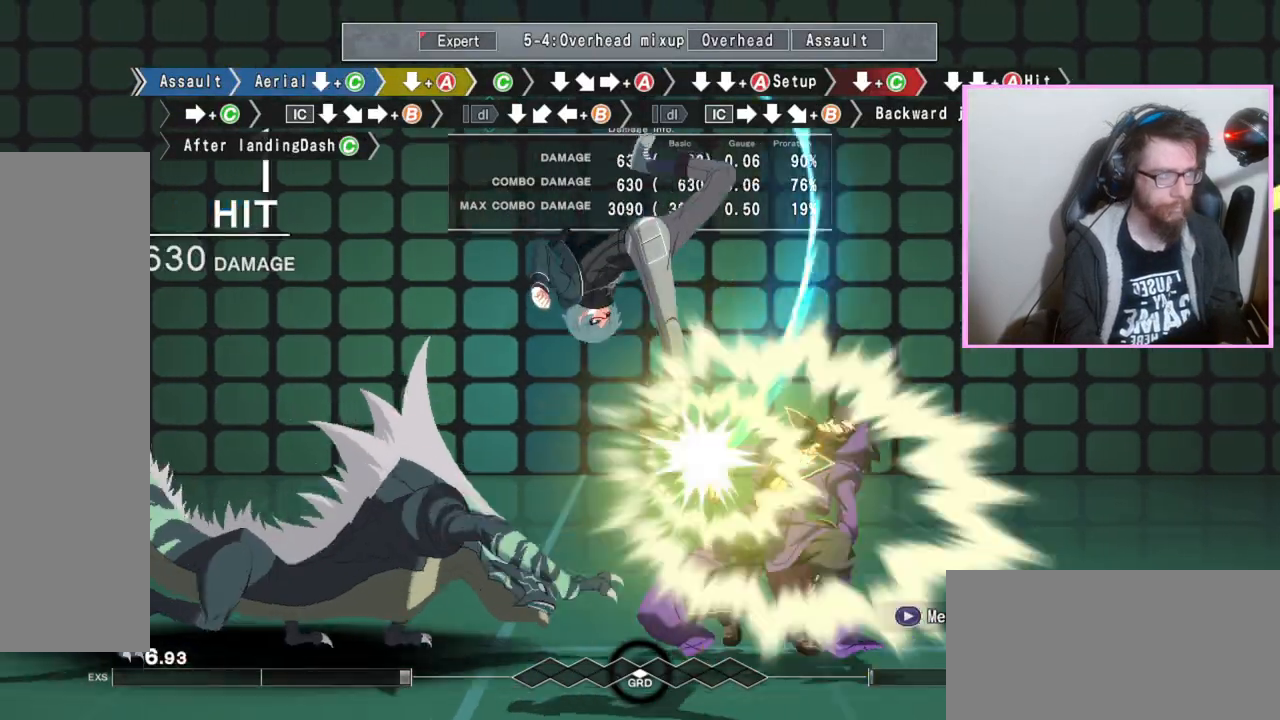
{"buttons": [], "events": [[333, "A", "down"], [383, "A", "up"], [433, "DPAD_DOWN", "up"]]}
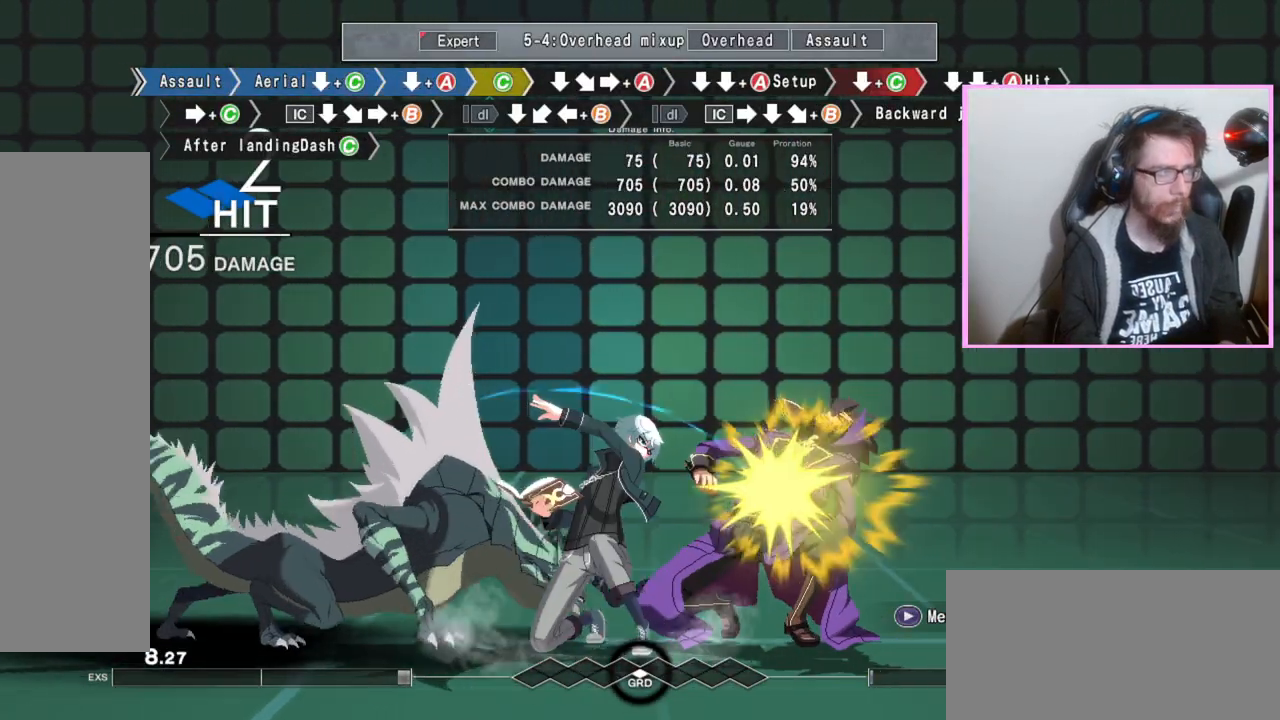
{"buttons": ["DPAD_DOWN"], "events": [[17, "C", "down"], [100, "C", "up"], [150, "DPAD_DOWN", "down"], [267, "DPAD_DOWN", "up"], [317, "A", "down"], [433, "A", "up"], [500, "DPAD_DOWN", "down"]]}
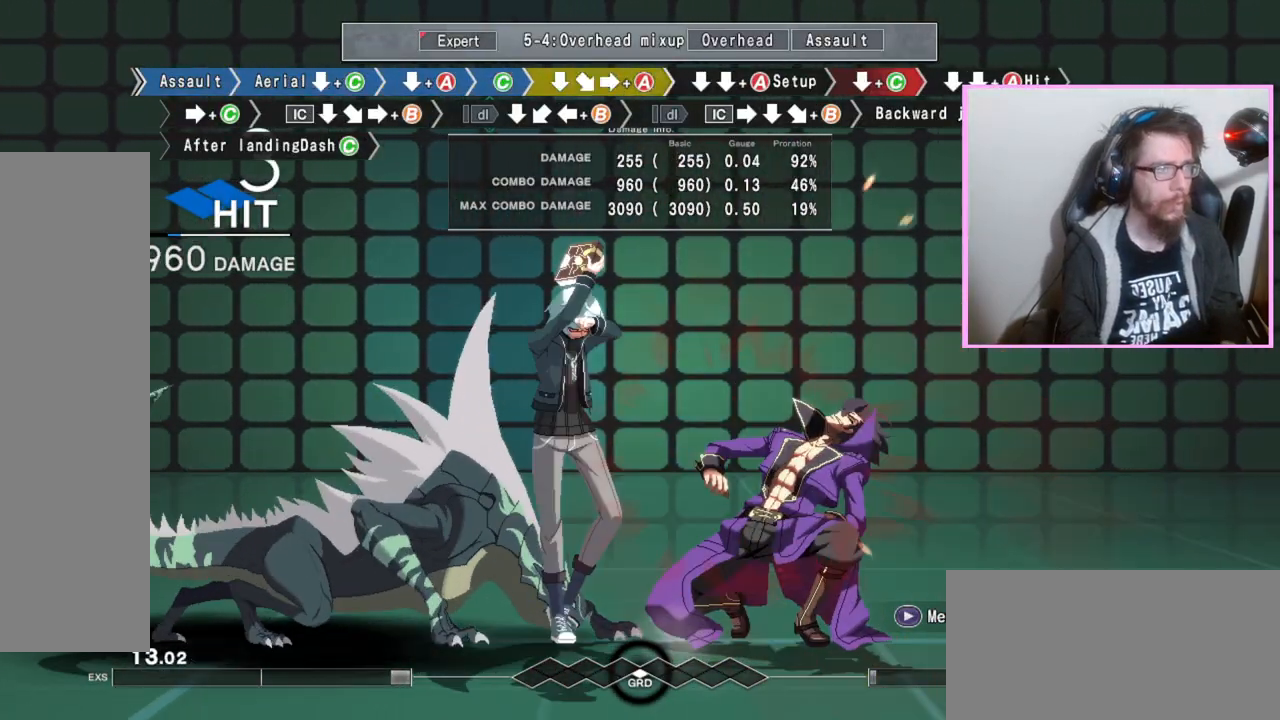
{"buttons": ["DPAD_DOWN"], "events": [[83, "DPAD_DOWN", "up"], [217, "DPAD_DOWN", "down"], [250, "A", "down"], [350, "A", "up"]]}
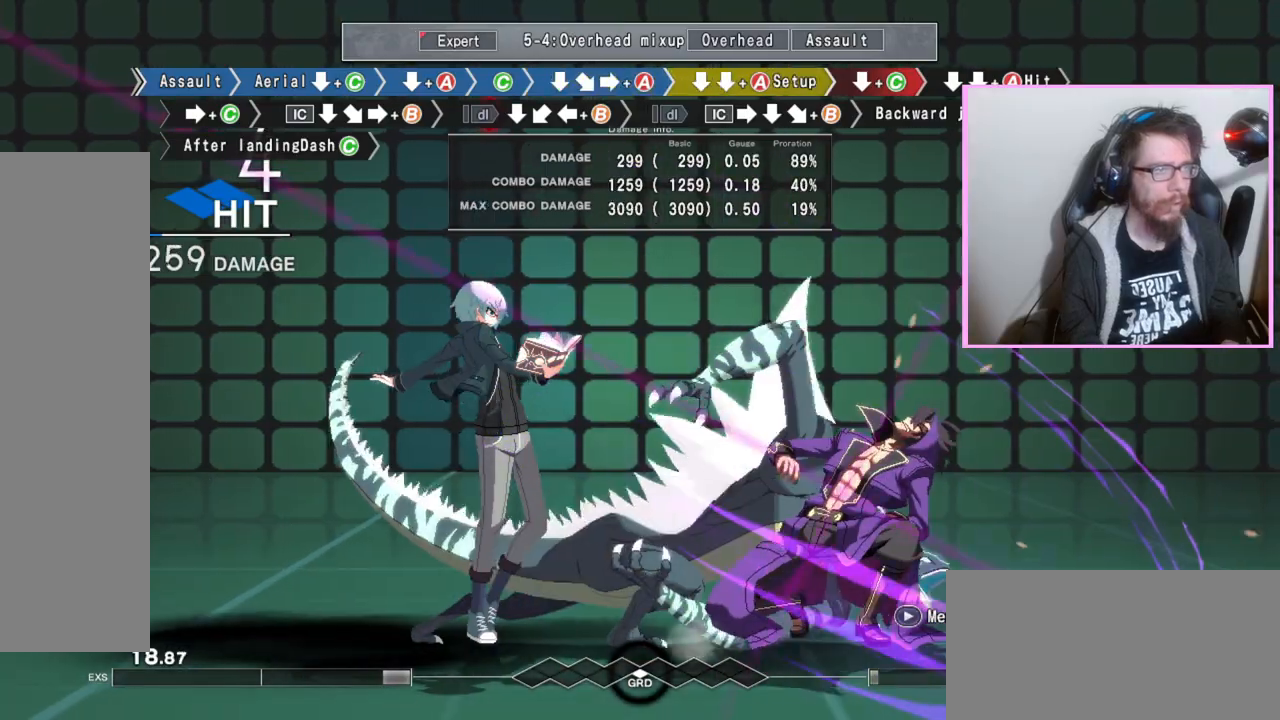
{"buttons": [], "events": [[83, "C", "down"], [100, "C", "up"], [150, "C", "down"], [183, "C", "up"], [267, "DPAD_DOWN", "up"]]}
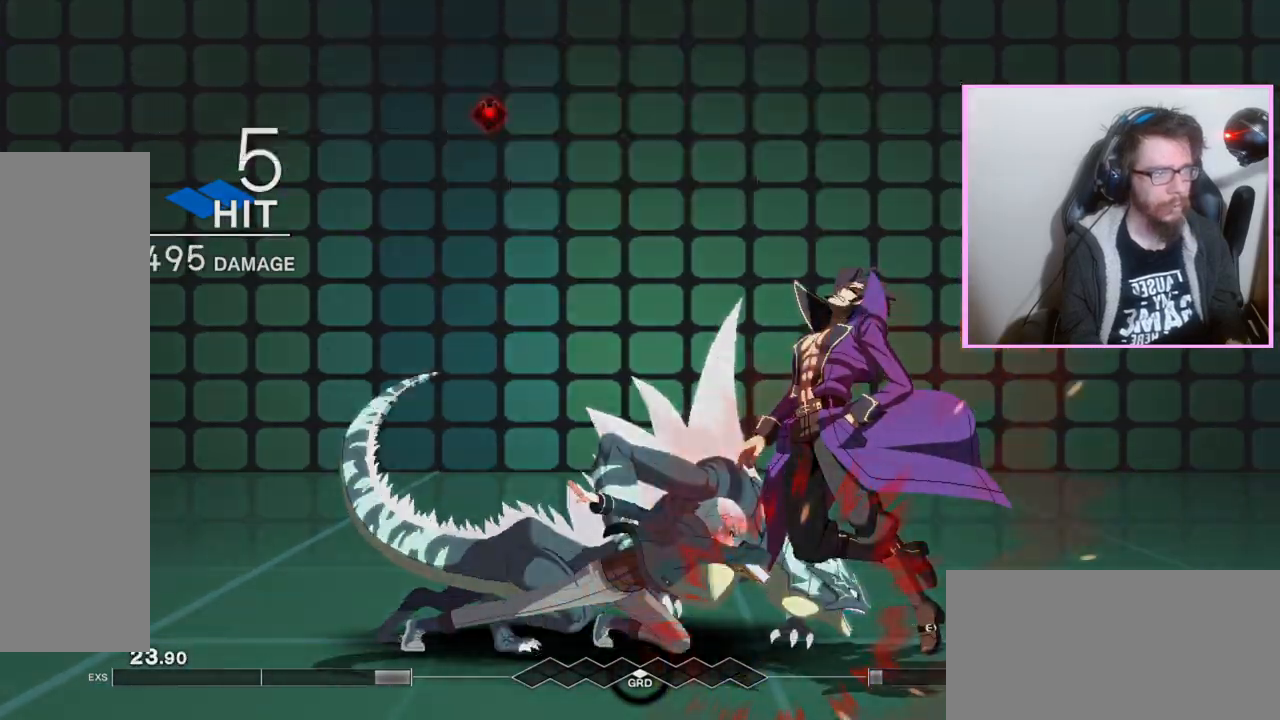
{"buttons": []}
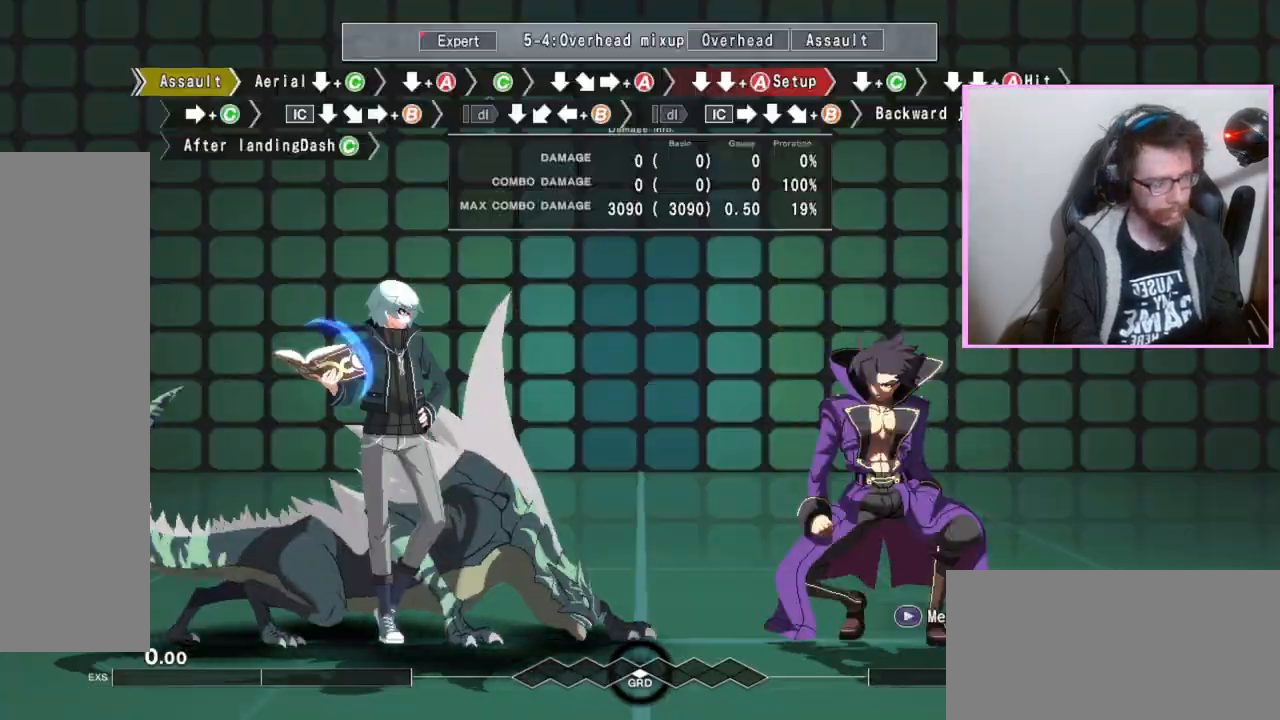
{"buttons": ["DPAD_DOWN"], "events": [[200, "D", "down"], [250, "D", "up"], [300, "DPAD_DOWN", "down"], [367, "C", "down"], [433, "C", "up"]]}
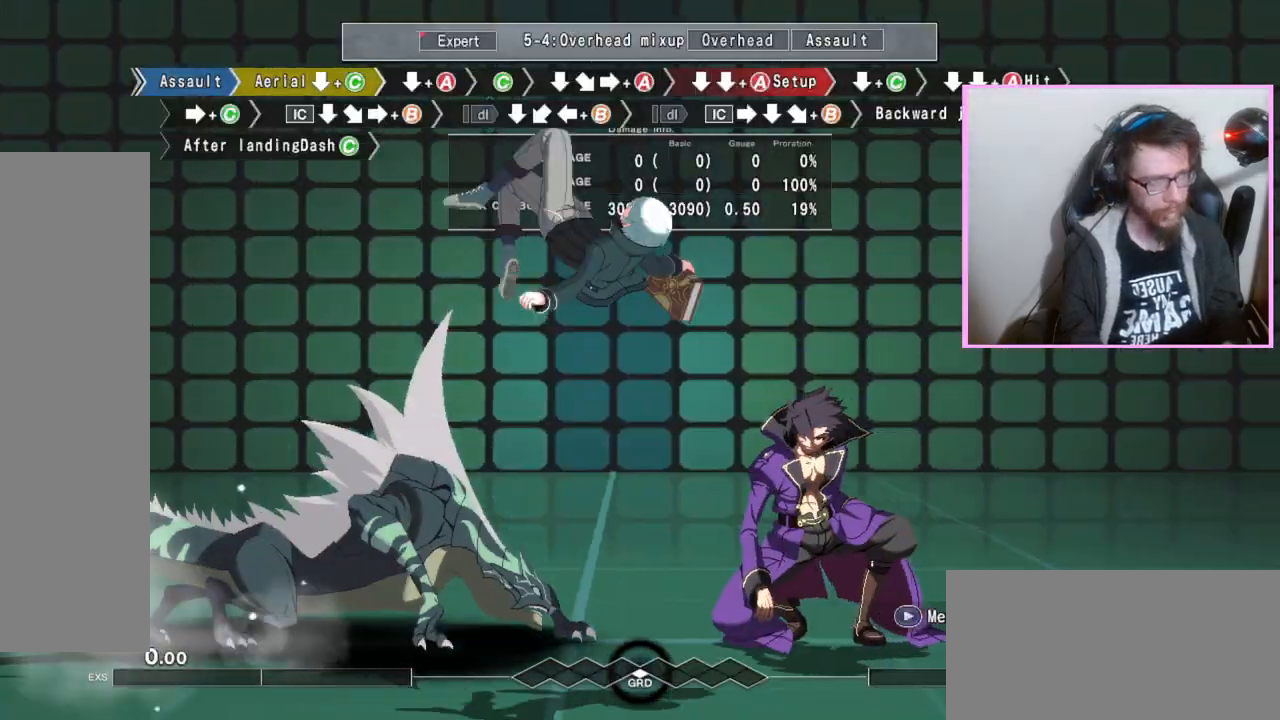
{"buttons": ["A", "DPAD_DOWN"], "events": [[467, "A", "down"]]}
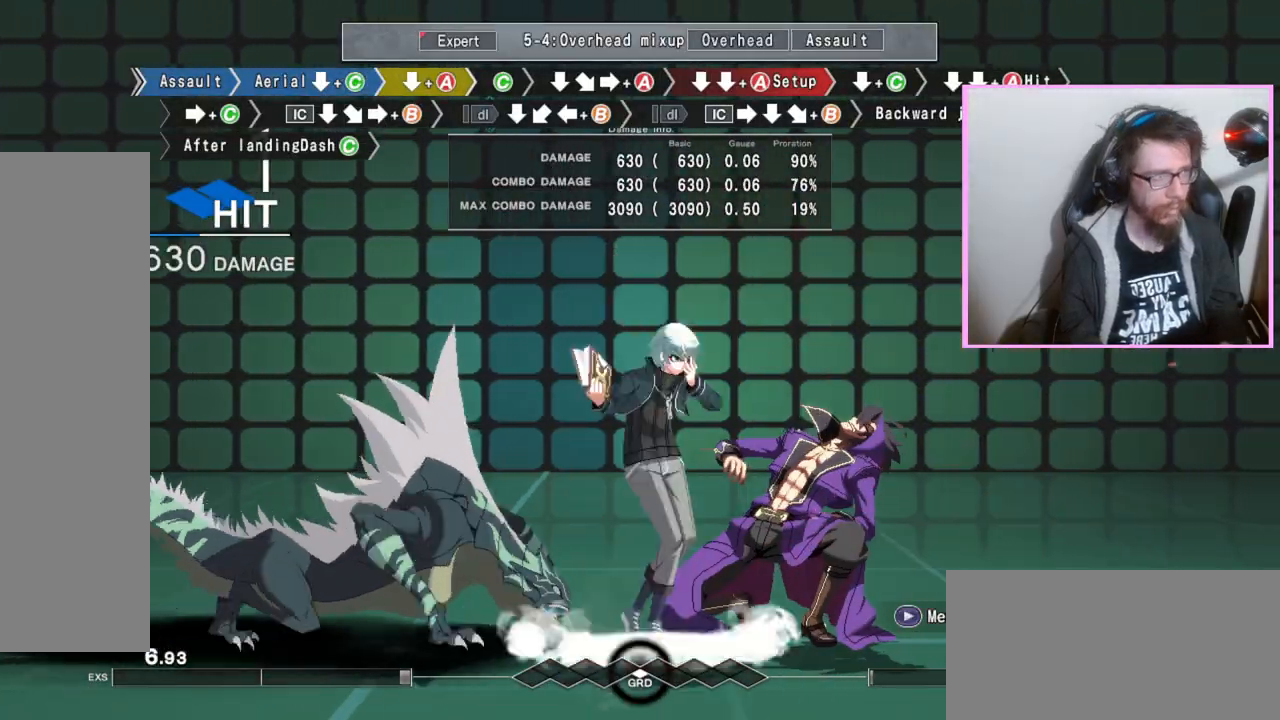
{"buttons": ["A"]}
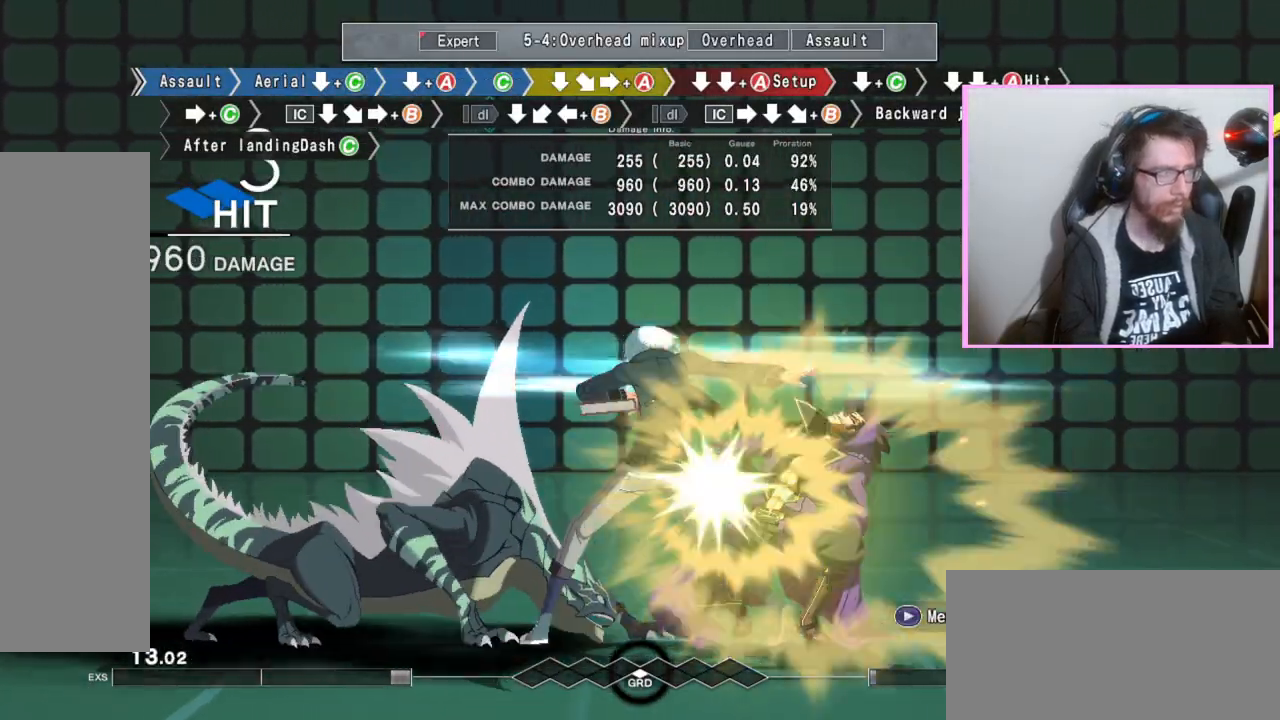
{"buttons": ["A", "DPAD_DOWN"], "events": [[117, "A", "up"], [167, "DPAD_DOWN", "down"], [250, "DPAD_DOWN", "up"], [383, "DPAD_DOWN", "down"], [417, "A", "down"]]}
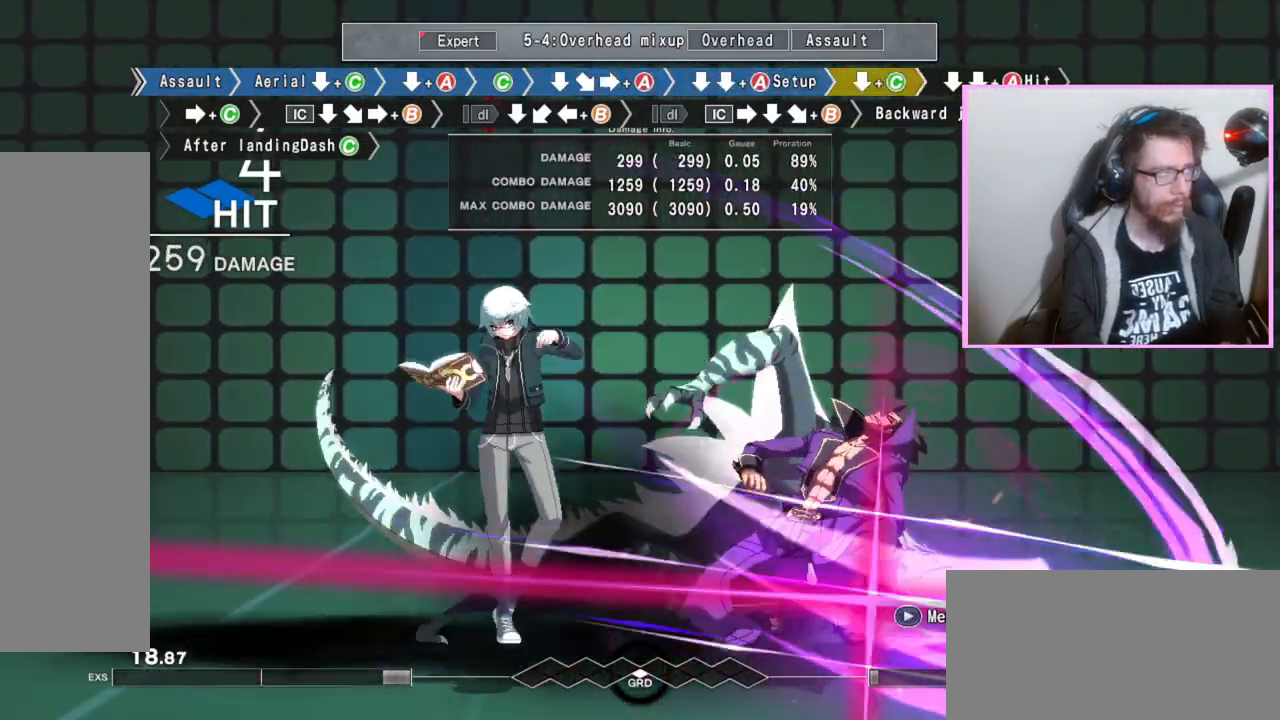
{"buttons": [], "events": [[17, "A", "up"], [300, "C", "down"], [317, "C", "up"], [350, "C", "down"], [400, "C", "up"], [433, "DPAD_DOWN", "up"]]}
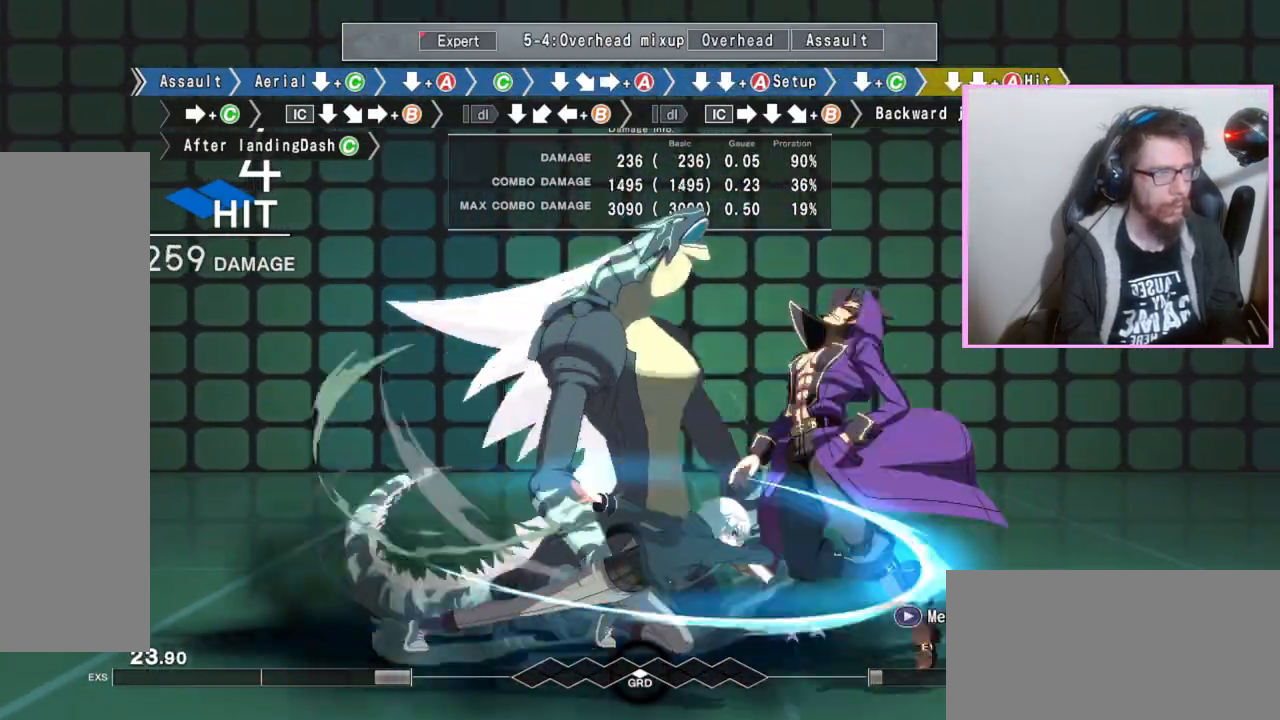
{"buttons": ["DPAD_DOWN"], "events": [[83, "C", "down"], [183, "C", "up"], [333, "DPAD_DOWN", "down"]]}
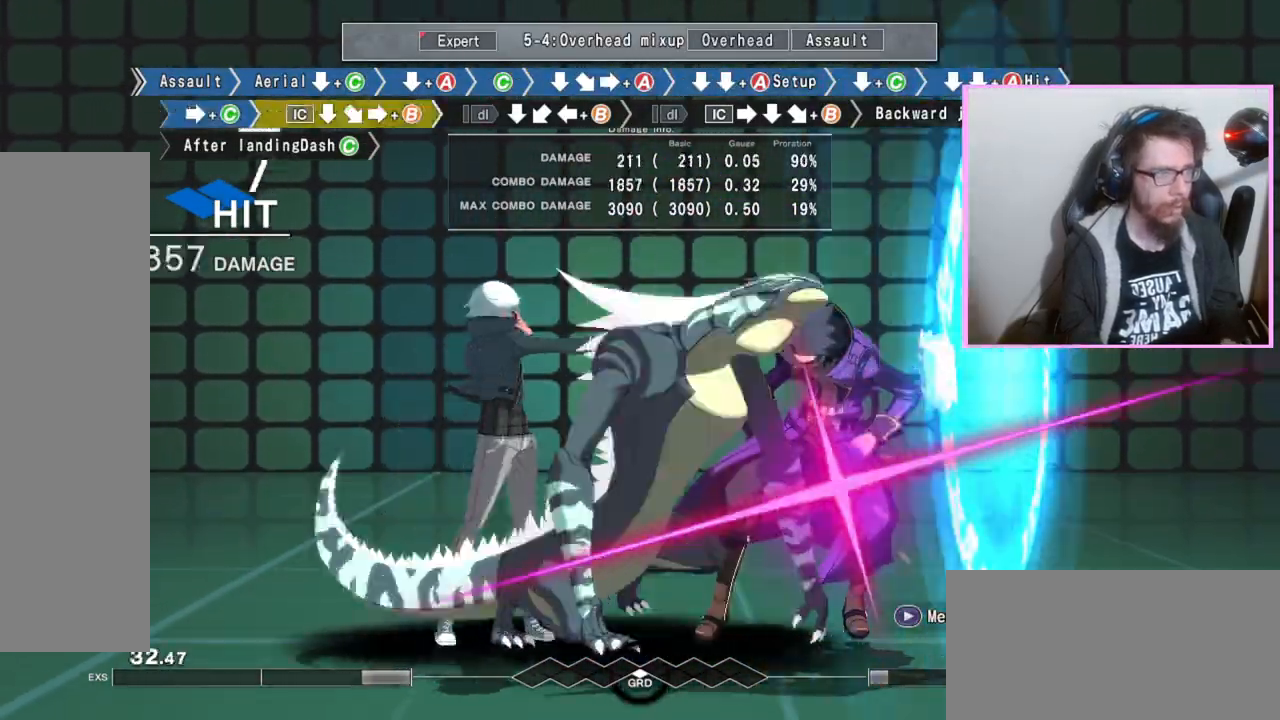
{"buttons": ["B"], "events": [[283, "DPAD_DOWN", "up"], [333, "B", "down"]]}
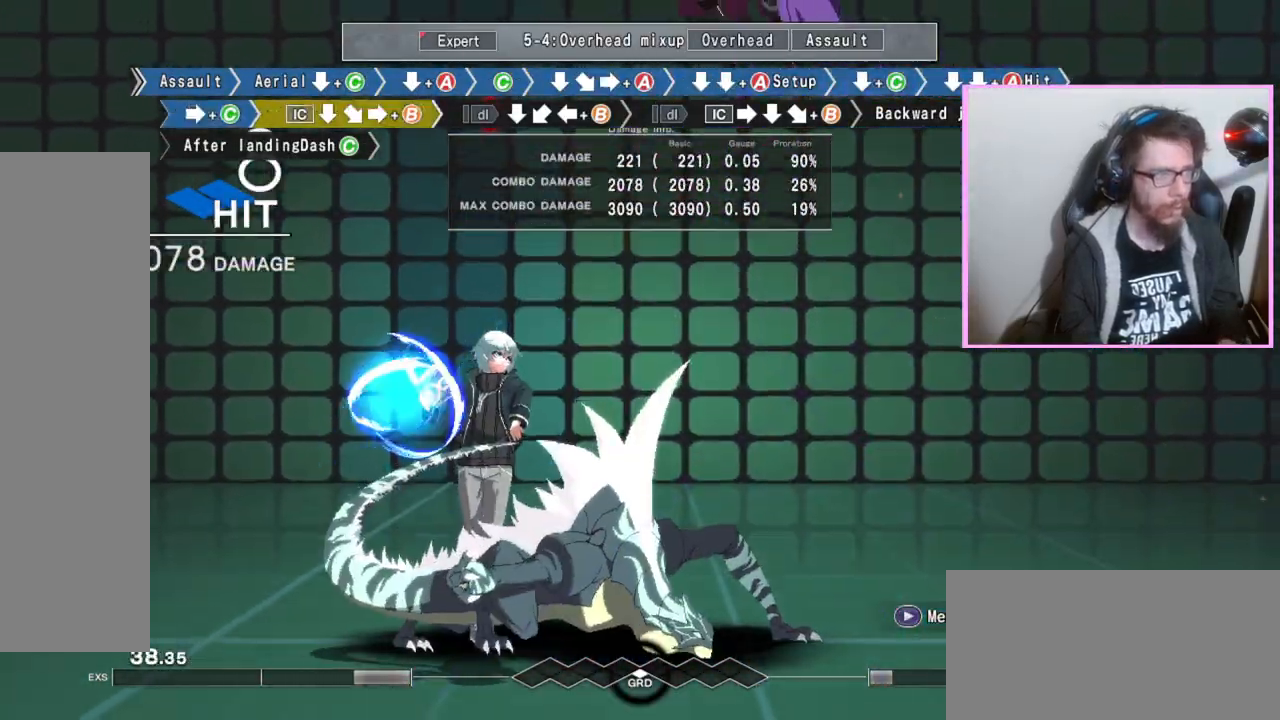
{"buttons": [], "events": [[283, "B", "up"], [317, "DPAD_DOWN", "down"], [450, "DPAD_DOWN", "up"]]}
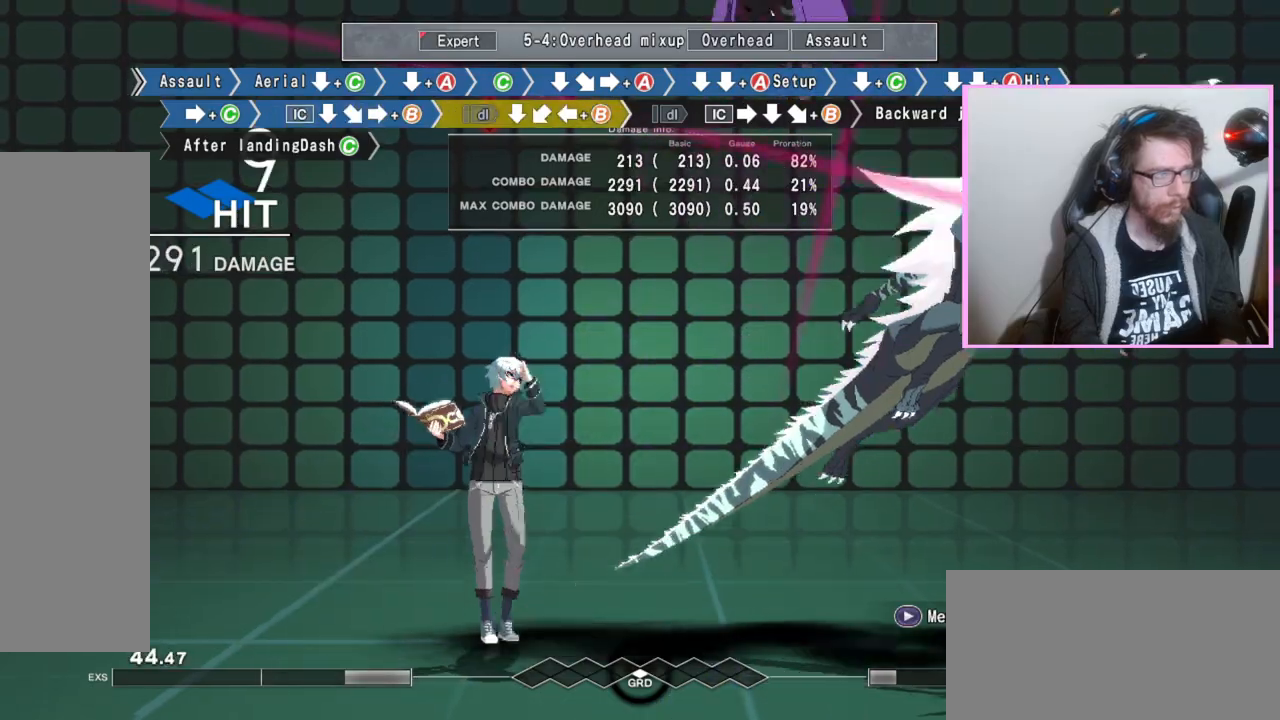
{"buttons": [], "events": [[67, "C", "down"], [133, "C", "up"]]}
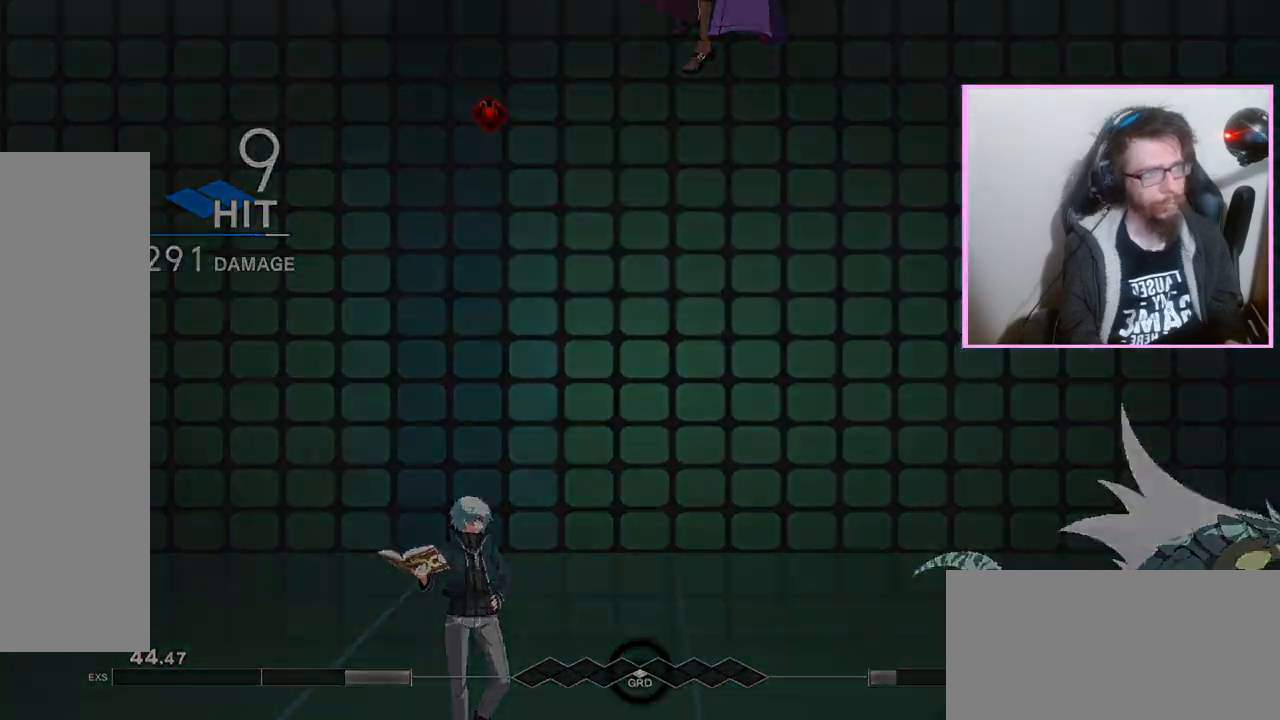
{"buttons": ["D"], "events": [[300, "B", "down"], [367, "B", "up"], [483, "D", "down"]]}
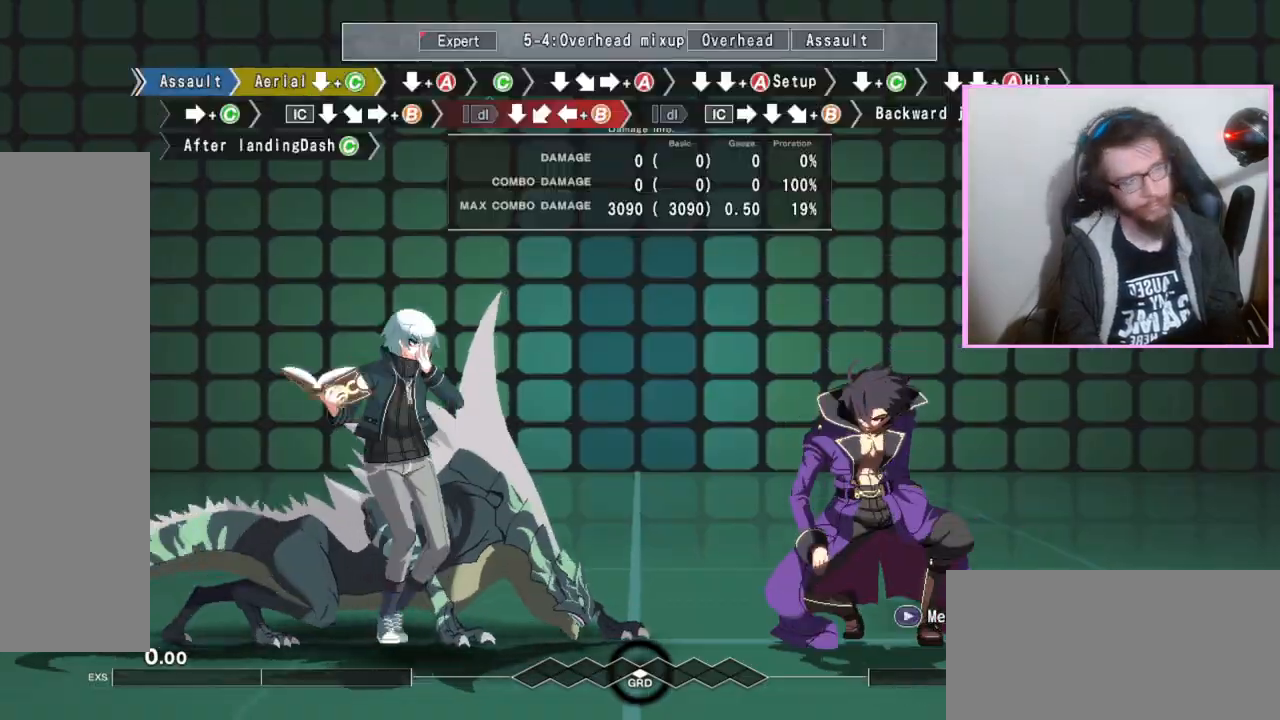
{"buttons": ["DPAD_DOWN"], "events": [[50, "D", "up"], [83, "DPAD_DOWN", "down"], [167, "C", "down"], [233, "C", "up"]]}
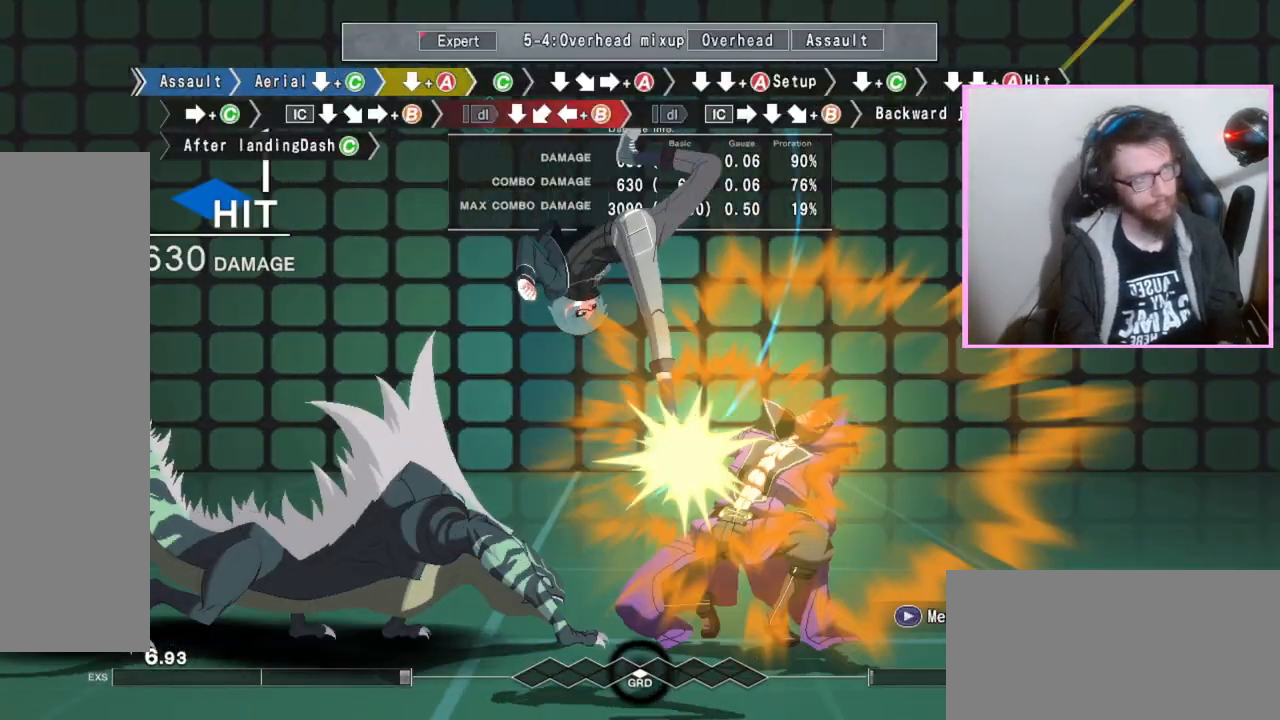
{"buttons": ["C"], "events": [[383, "DPAD_DOWN", "up"], [483, "C", "down"]]}